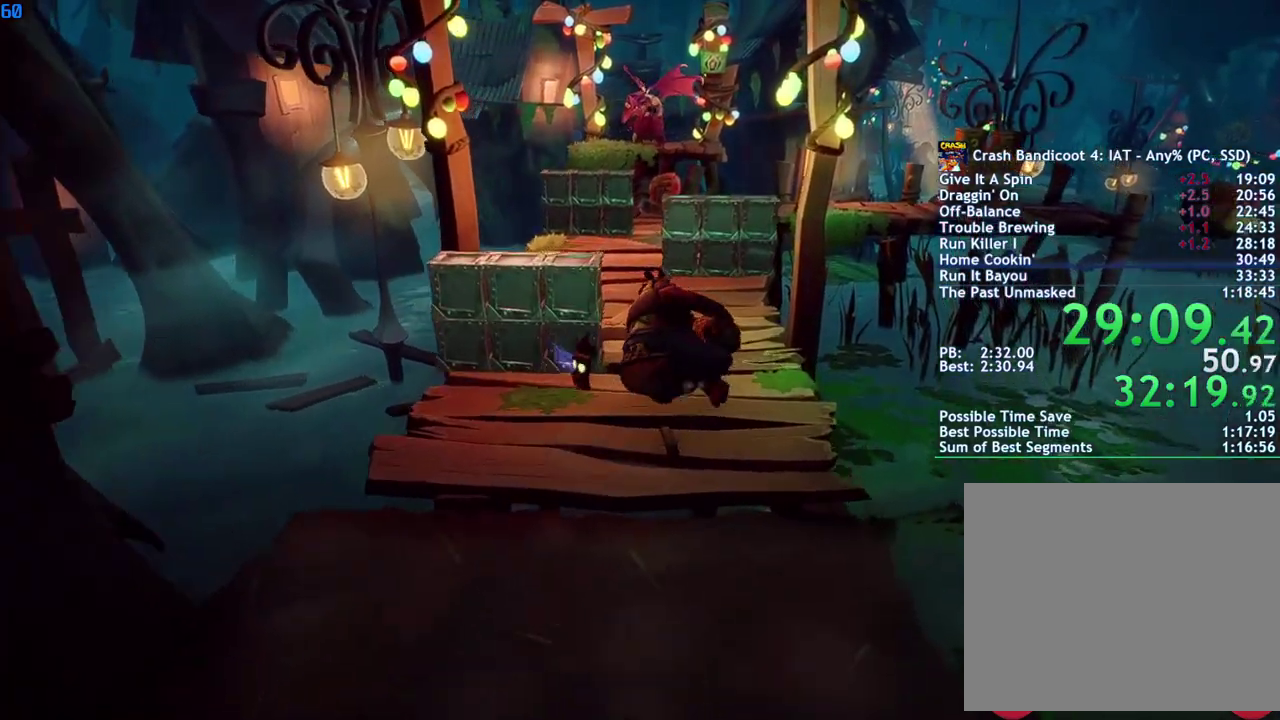
Gameplay with a controller (PlayStation layout); each line is a JSON object with the inputs held at the frame after it. "events" lists button and stick changes between this image and that frame as [ms after this image, input, new state], when the widget could be followed in between.
{"buttons": [], "left_stick": "up-right", "right_stick": "center", "events": [[433, "left_stick", "up-right"]]}
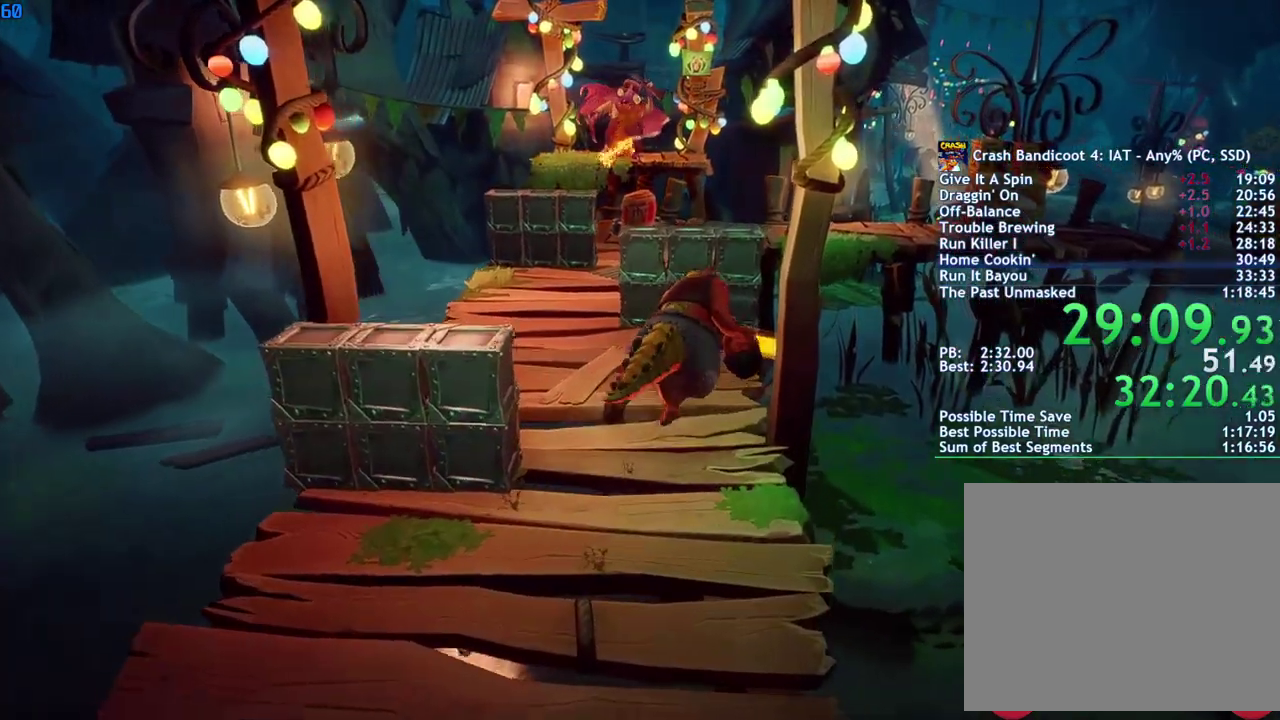
{"buttons": ["CROSS"], "left_stick": "up-right", "right_stick": "center", "events": [[467, "CROSS", "down"]]}
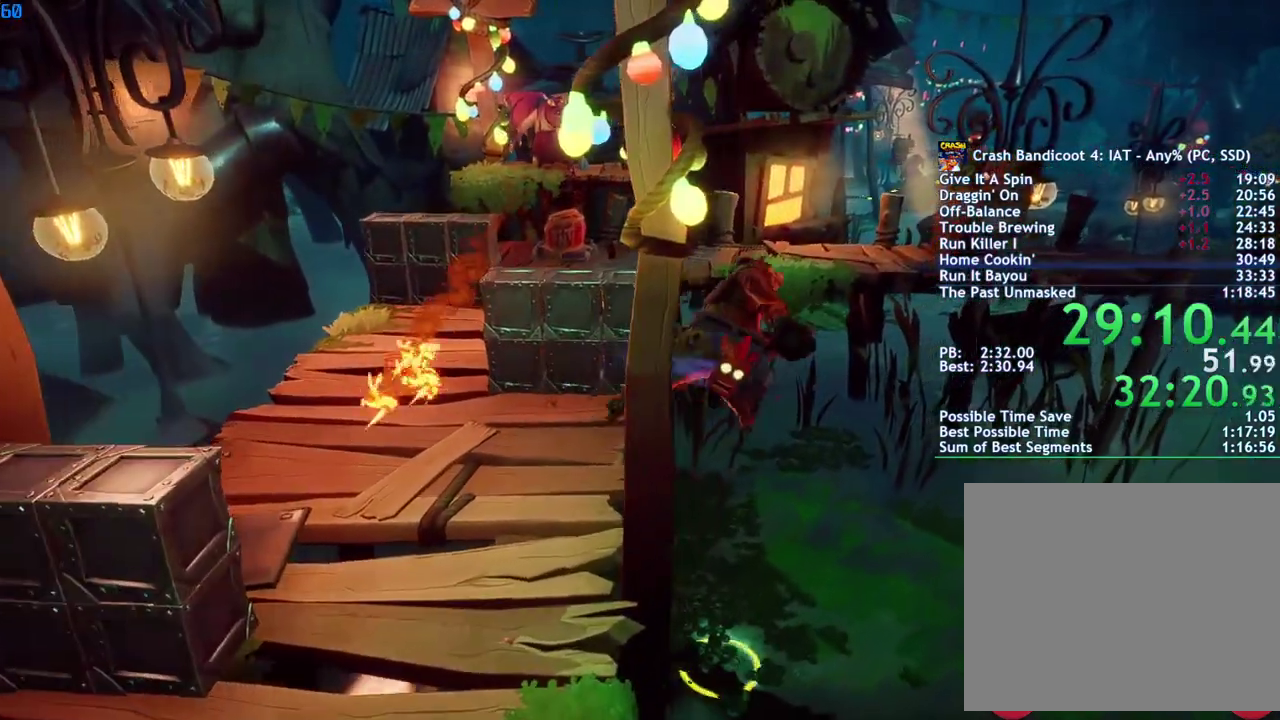
{"buttons": [], "left_stick": "up-right", "right_stick": "center", "events": [[67, "CROSS", "up"]]}
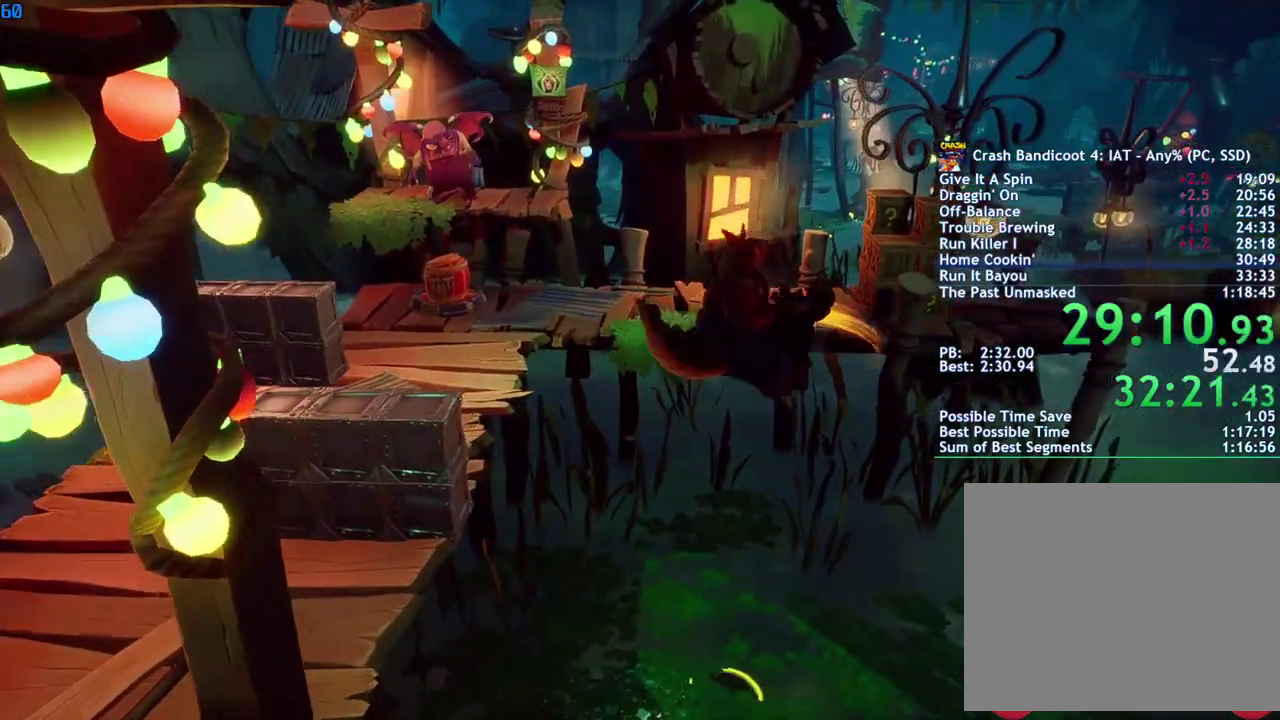
{"buttons": ["CROSS"], "left_stick": "up-right", "right_stick": "center", "events": [[167, "CROSS", "down"]]}
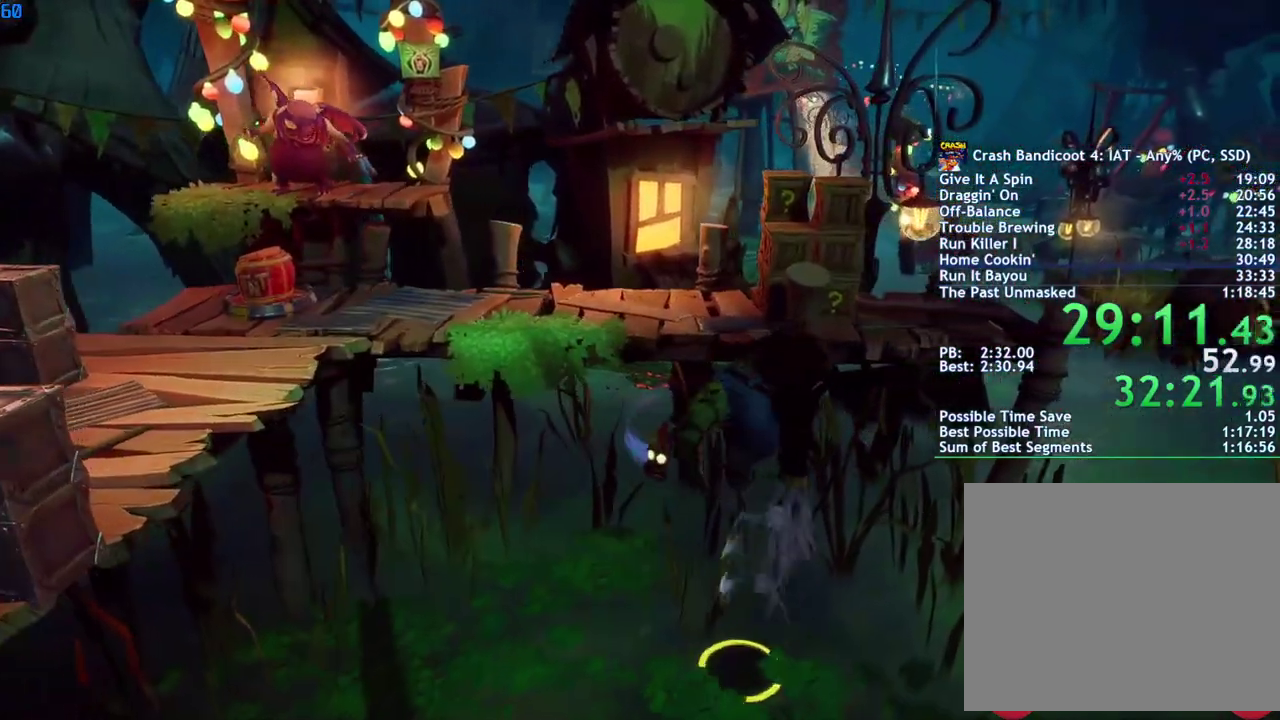
{"buttons": ["CROSS"], "left_stick": "up-right", "right_stick": "center", "events": []}
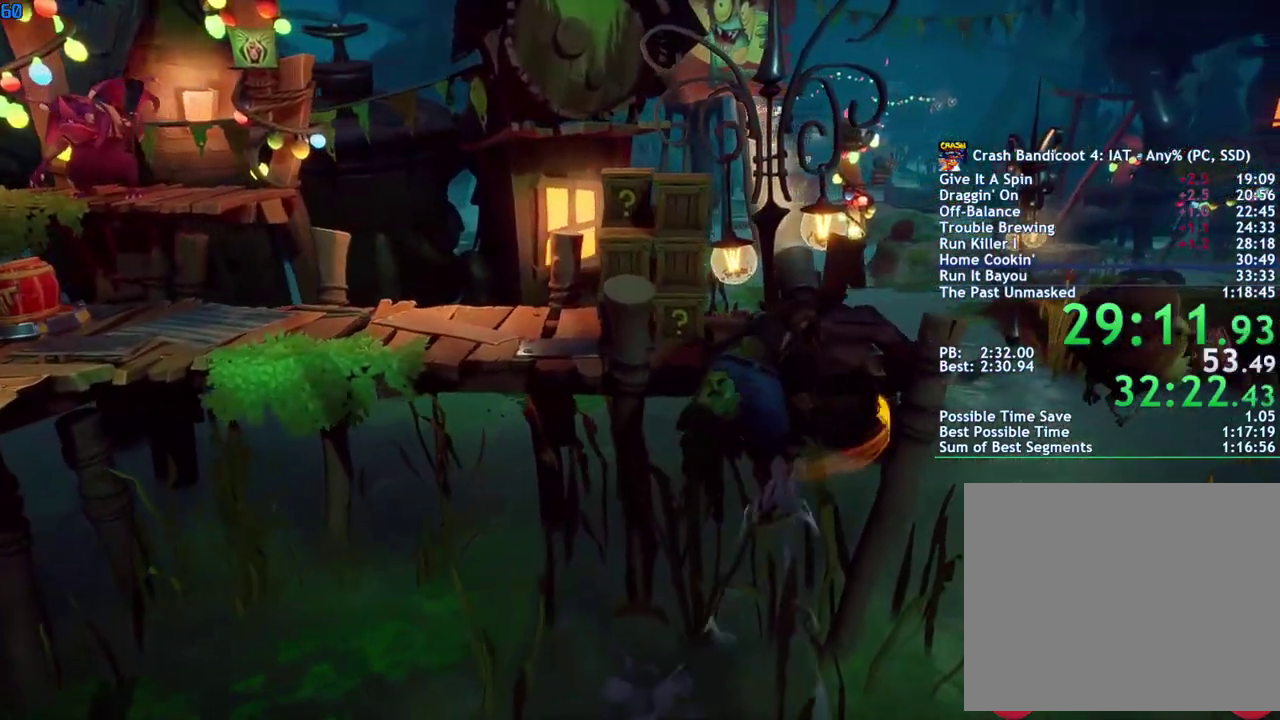
{"buttons": [], "left_stick": "up-right", "right_stick": "center", "events": [[100, "CROSS", "up"]]}
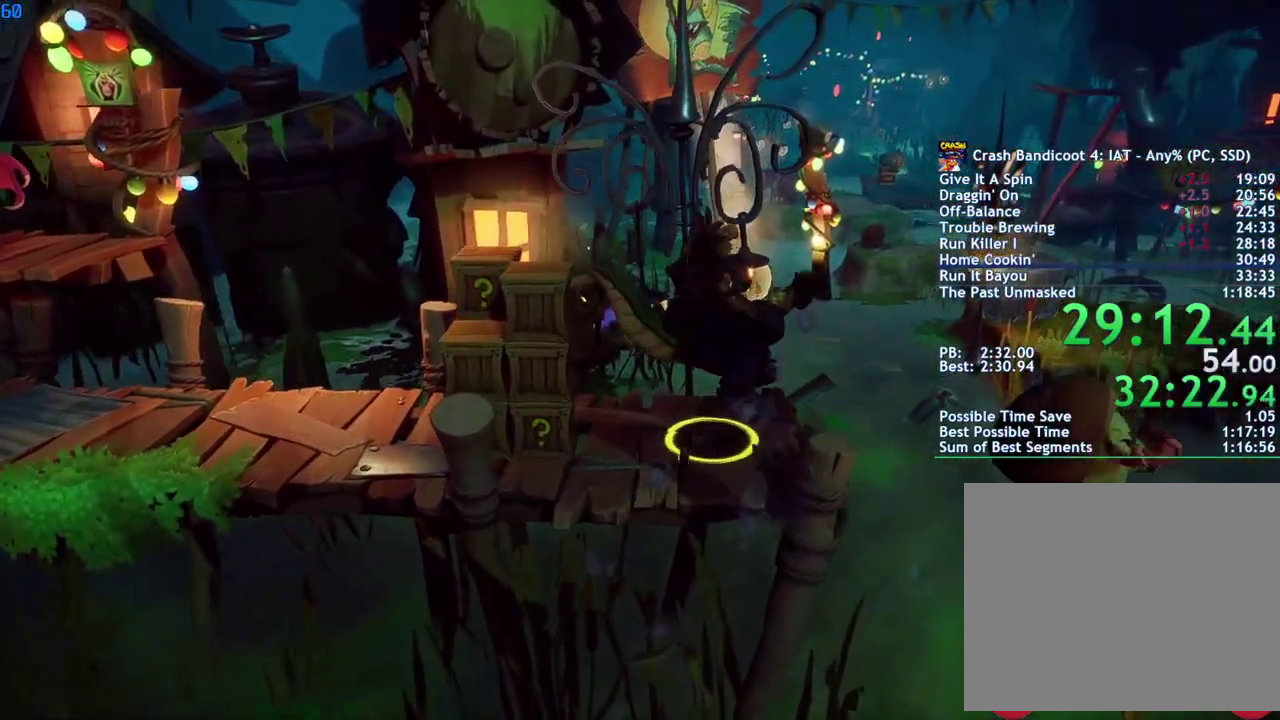
{"buttons": ["CROSS"], "left_stick": "up-right", "right_stick": "center", "events": [[417, "CROSS", "down"]]}
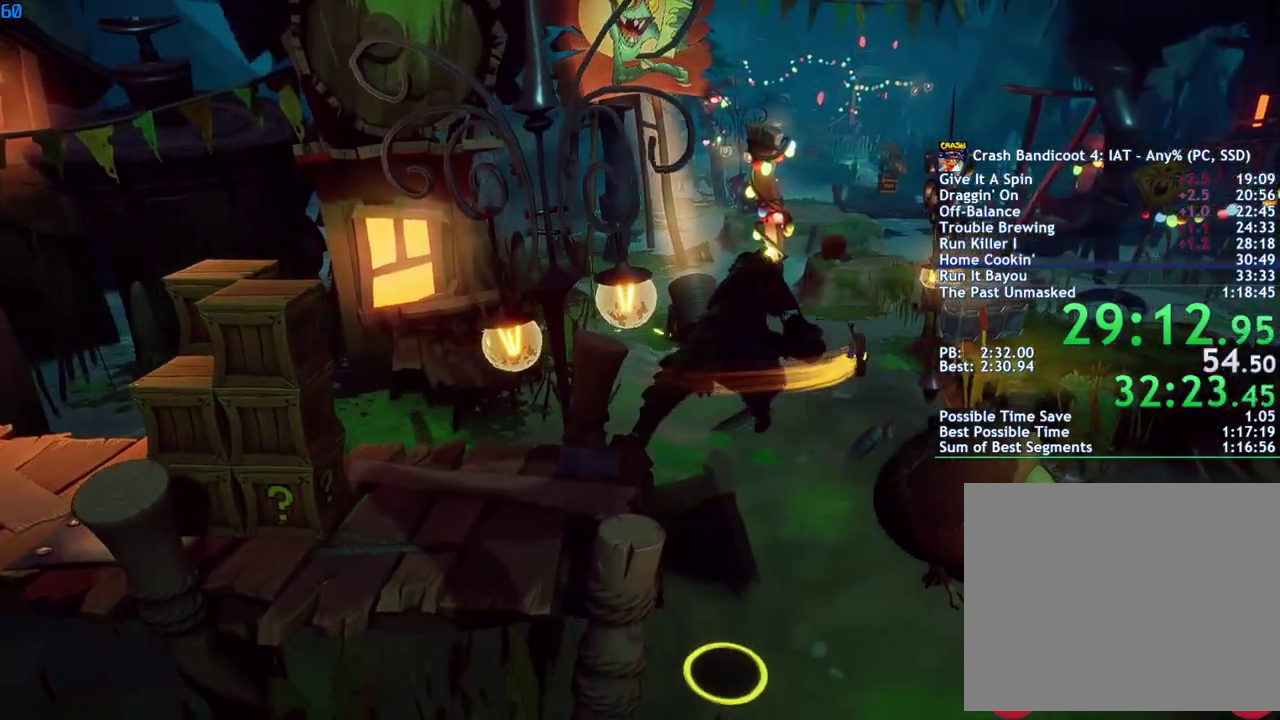
{"buttons": [], "left_stick": "up-right", "right_stick": "center", "events": [[17, "CROSS", "up"]]}
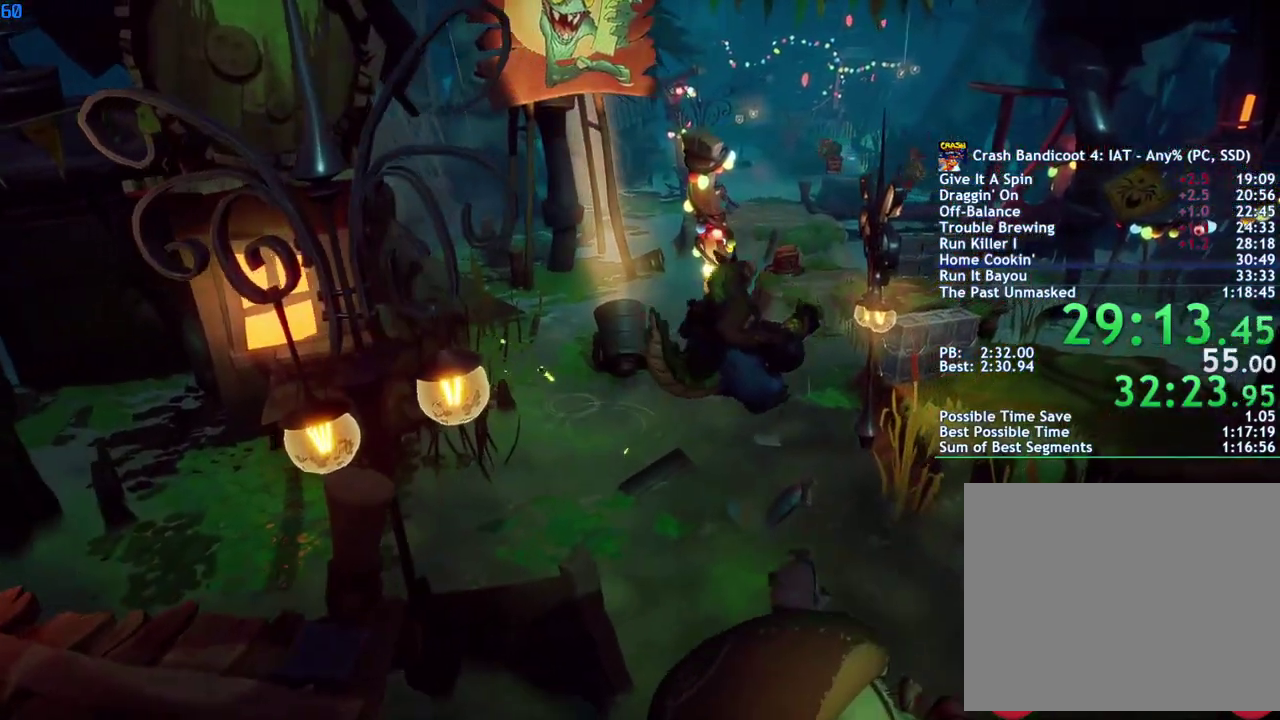
{"buttons": ["CROSS"], "left_stick": "up-right", "right_stick": "center", "events": [[200, "CROSS", "down"]]}
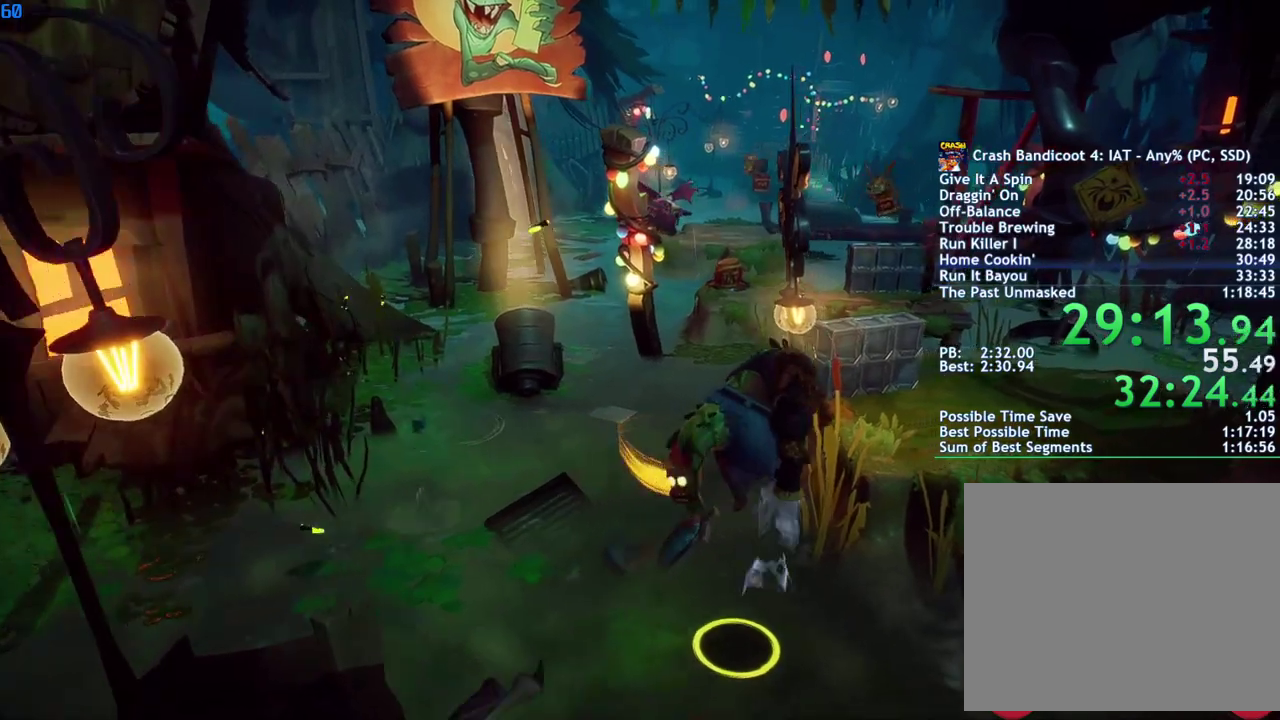
{"buttons": ["CROSS"], "left_stick": "up", "right_stick": "center", "events": [[367, "left_stick", "up"]]}
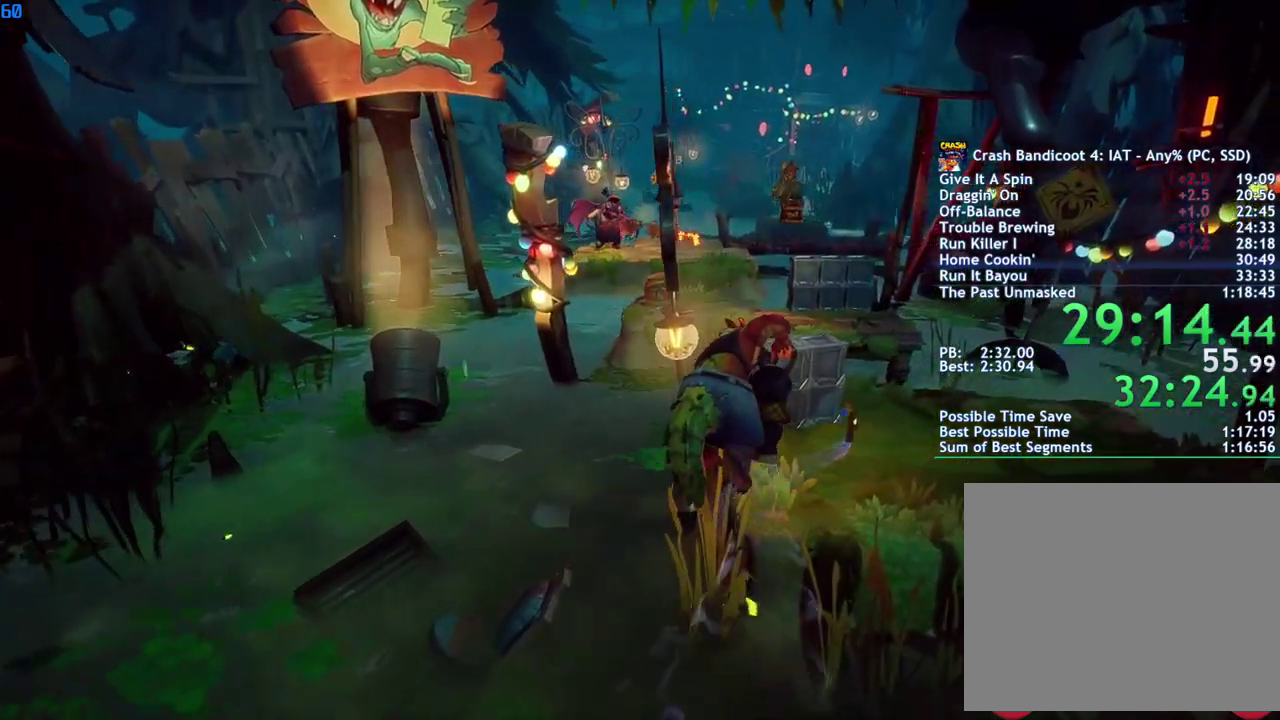
{"buttons": [], "left_stick": "up", "right_stick": "center", "events": [[367, "CROSS", "up"]]}
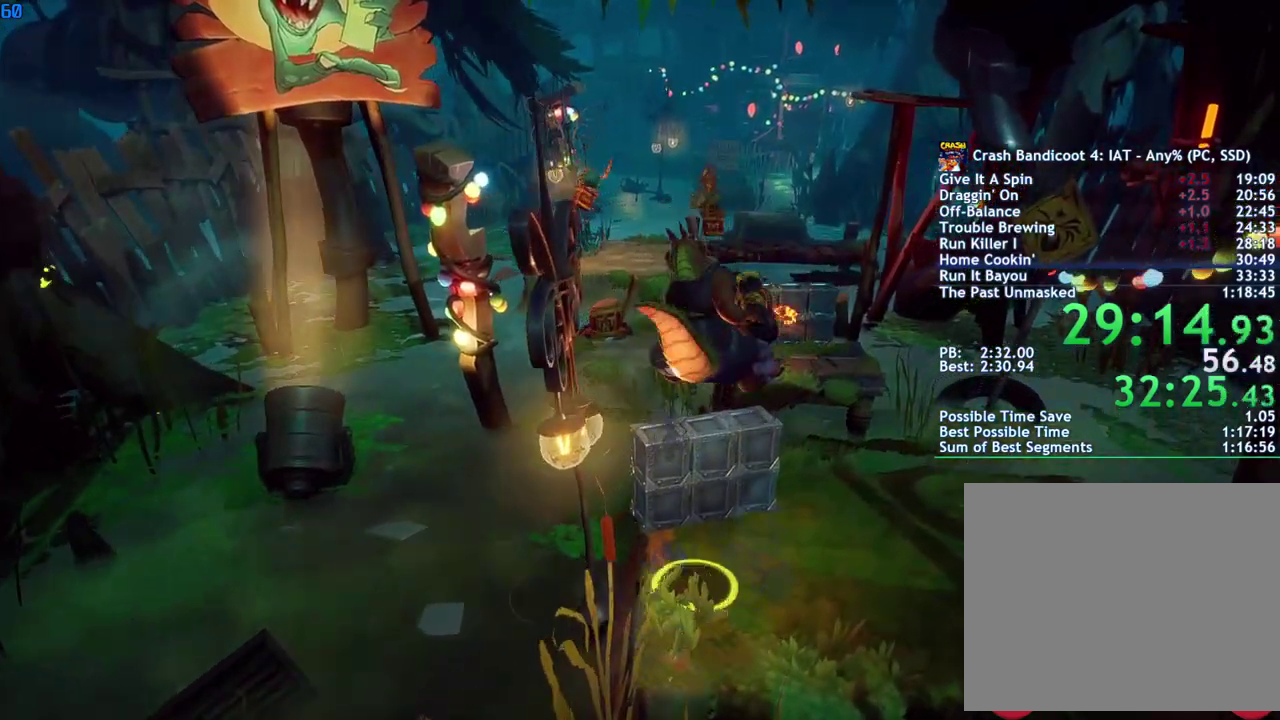
{"buttons": [], "left_stick": "up", "right_stick": "center", "events": []}
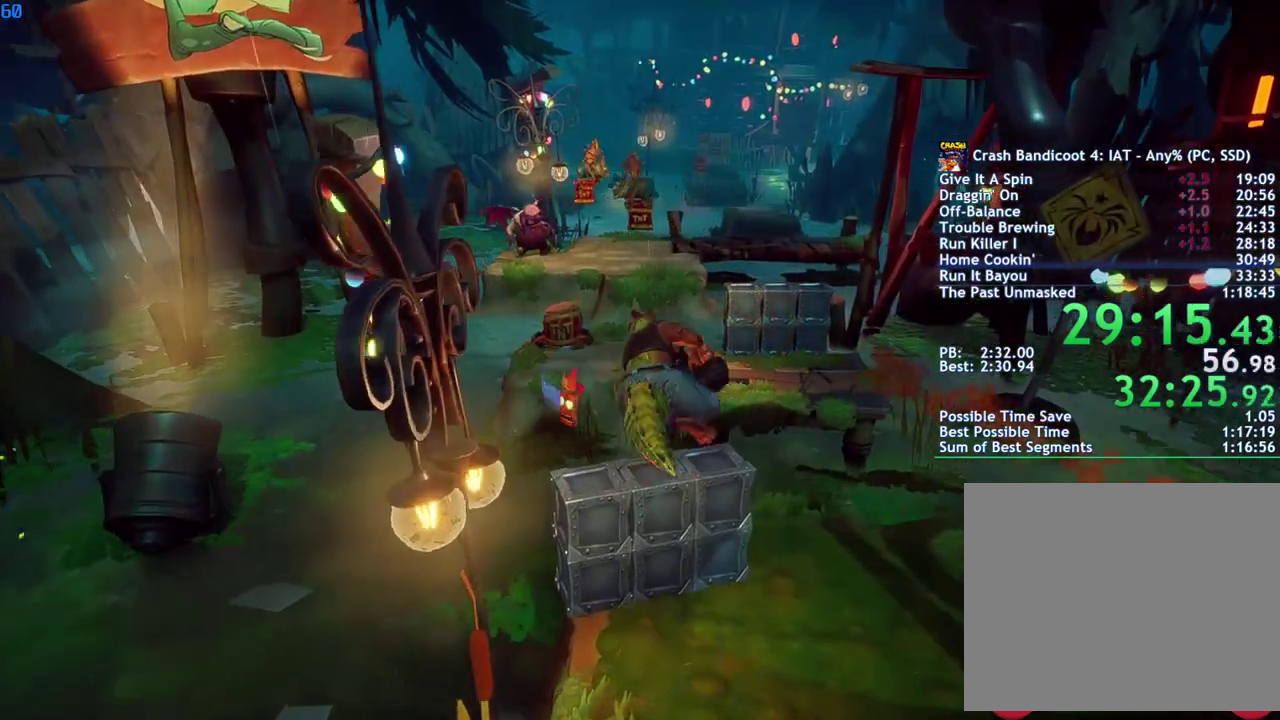
{"buttons": [], "left_stick": "up", "right_stick": "center", "events": [[133, "CROSS", "down"], [233, "CROSS", "up"]]}
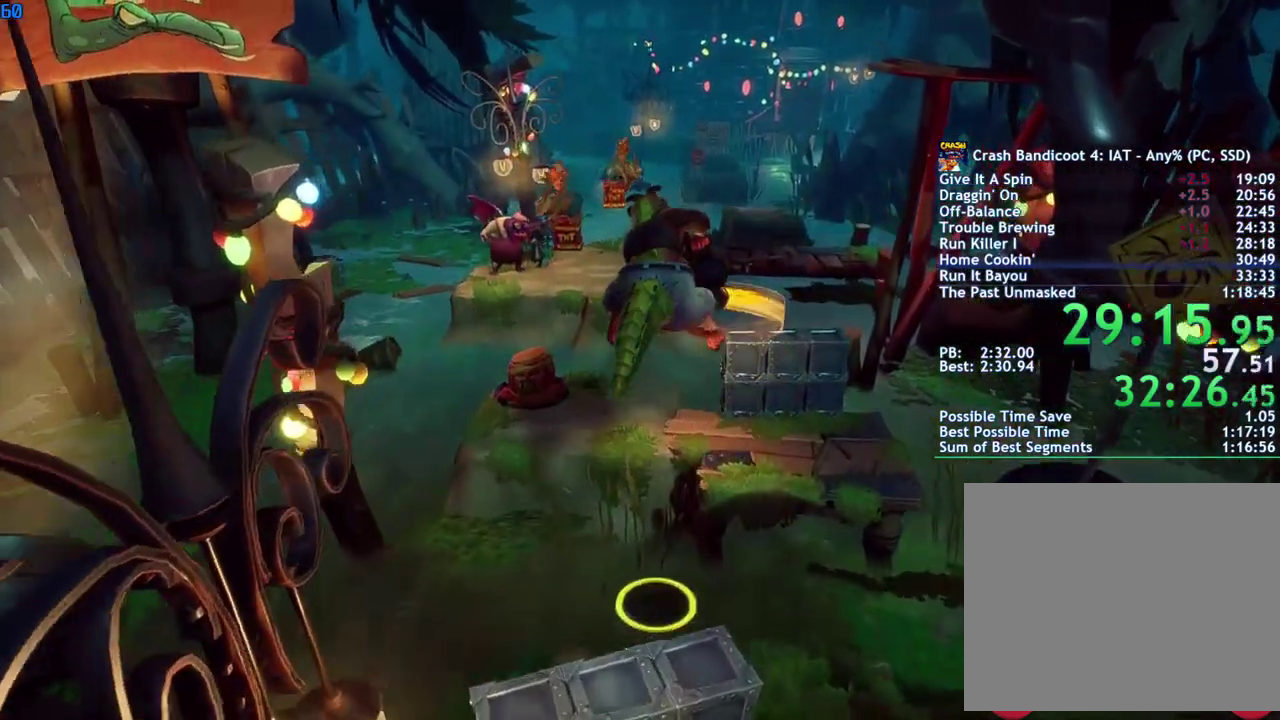
{"buttons": [], "left_stick": "up", "right_stick": "center", "events": []}
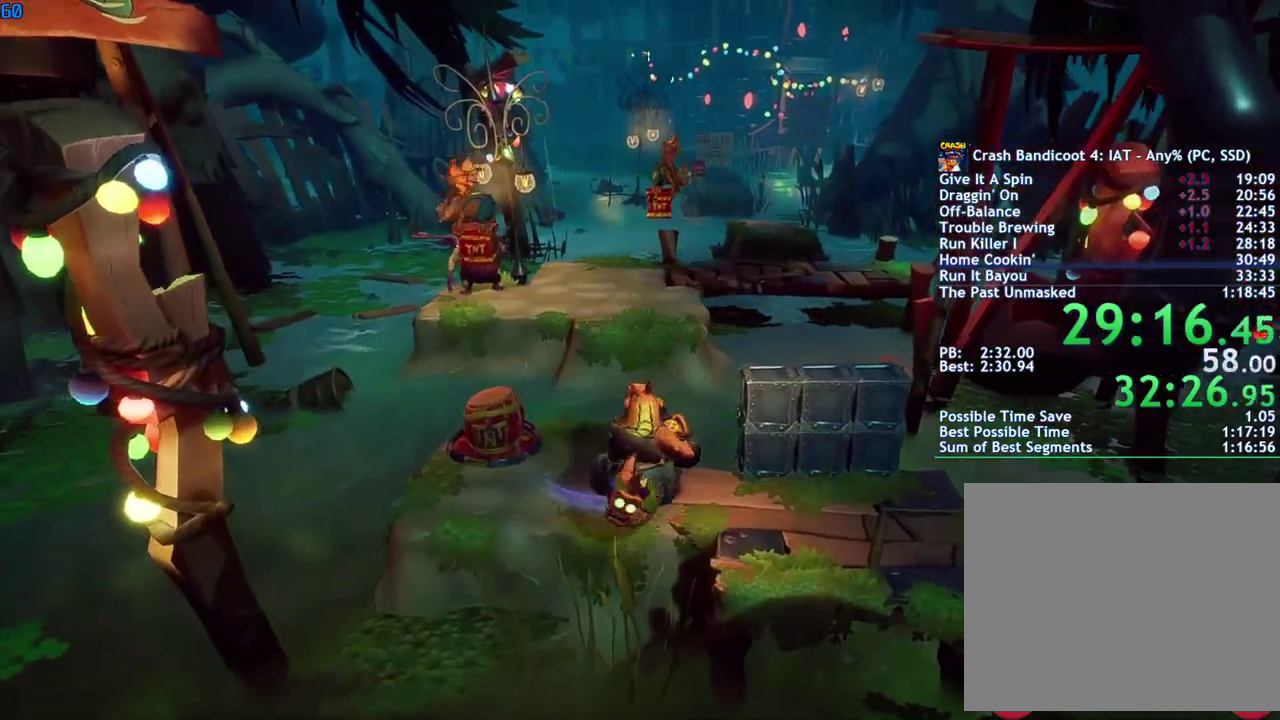
{"buttons": [], "left_stick": "up", "right_stick": "center", "events": []}
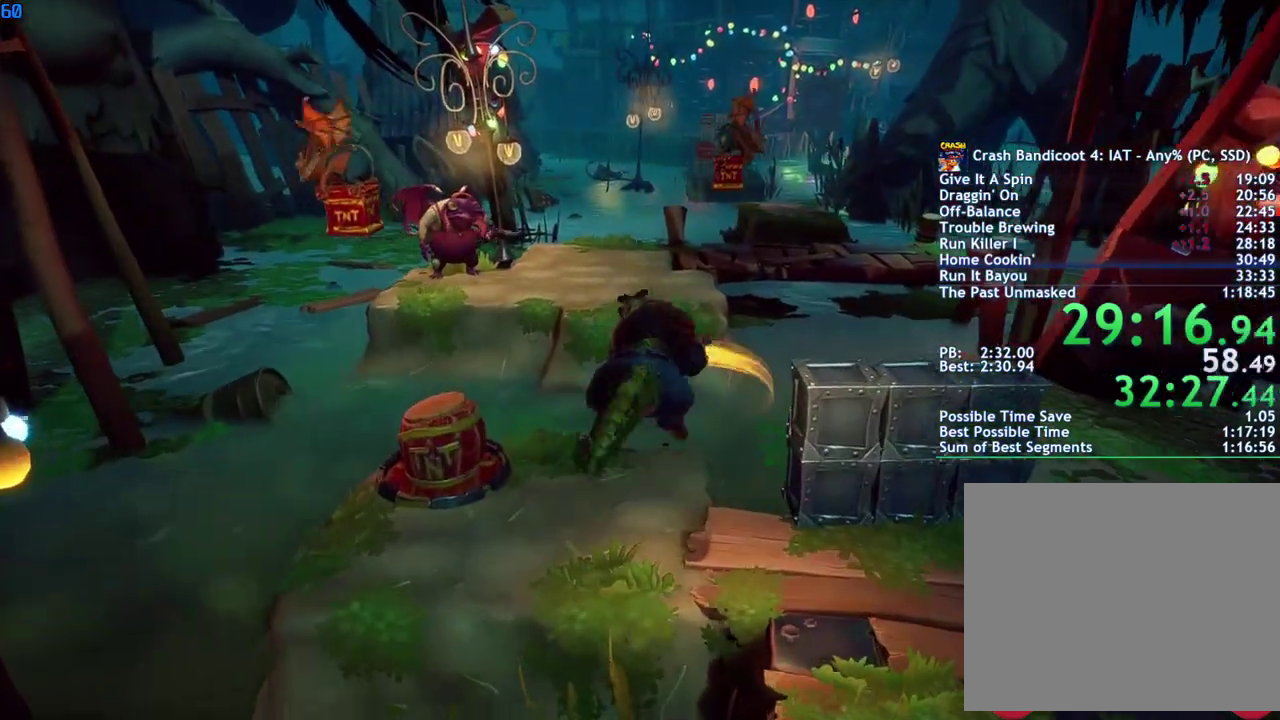
{"buttons": [], "left_stick": "up", "right_stick": "center", "events": [[67, "CROSS", "down"], [200, "CROSS", "up"]]}
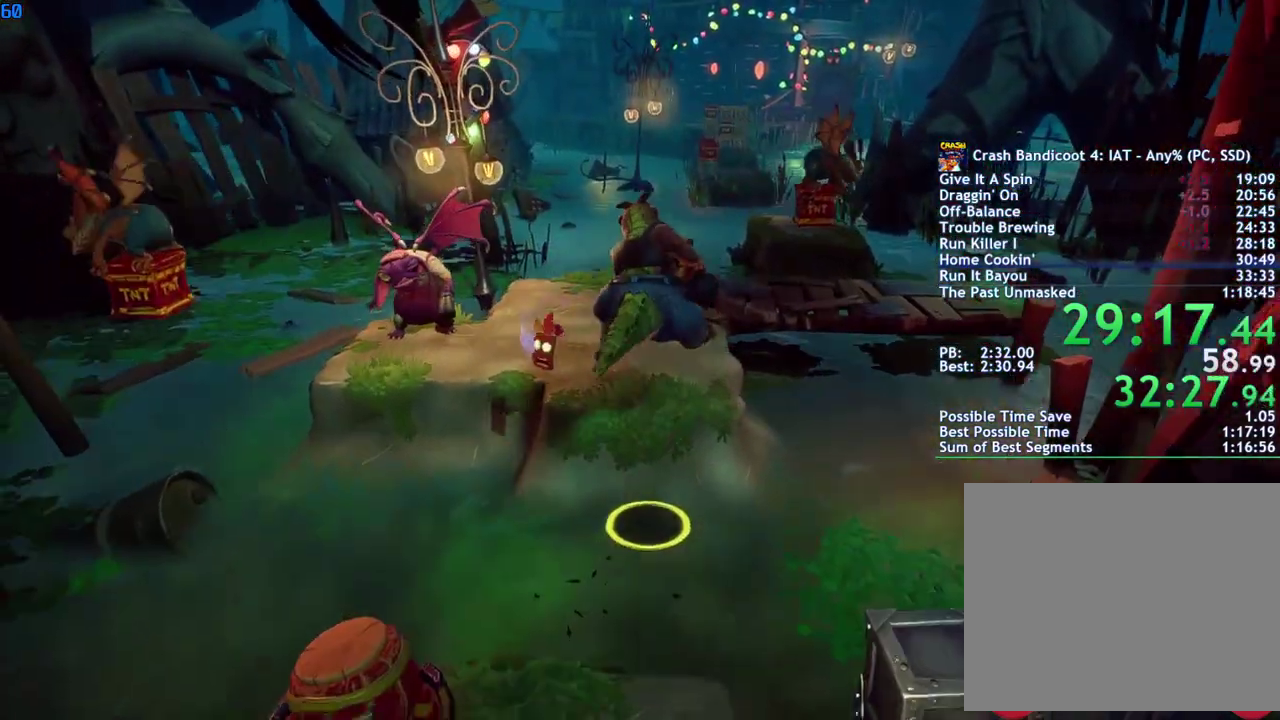
{"buttons": [], "left_stick": "up", "right_stick": "center", "events": []}
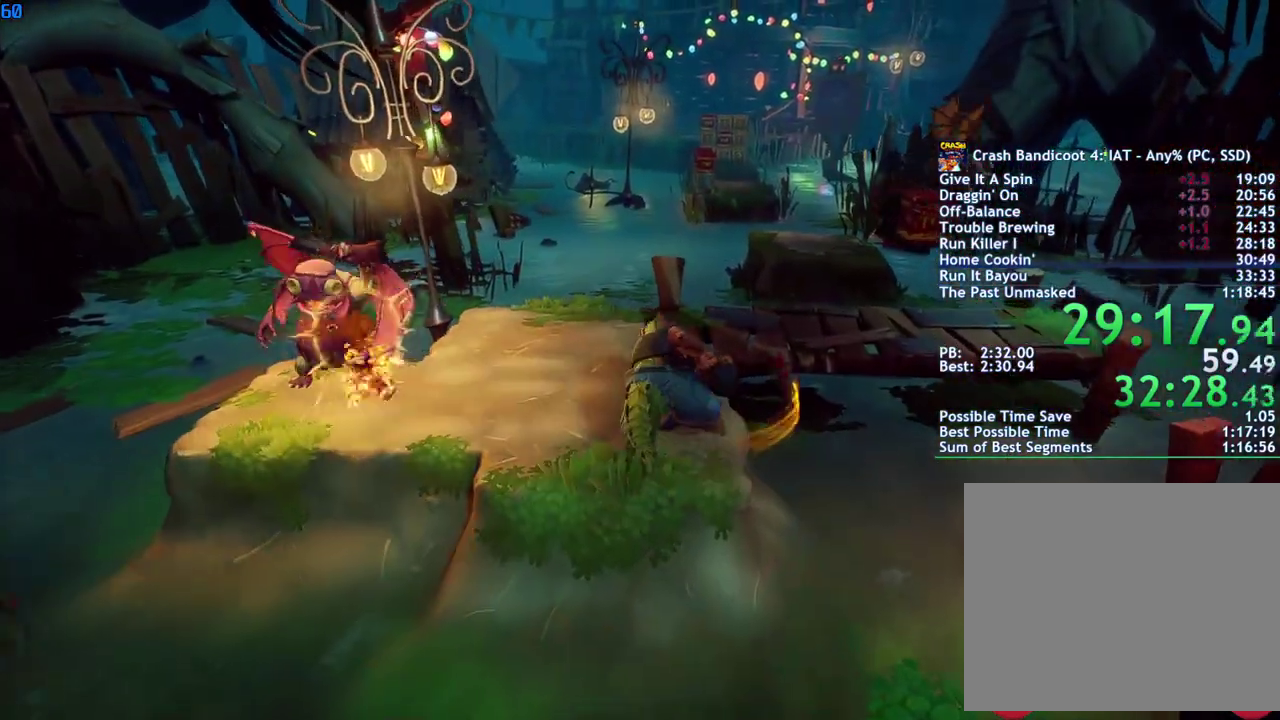
{"buttons": [], "left_stick": "up", "right_stick": "center", "events": []}
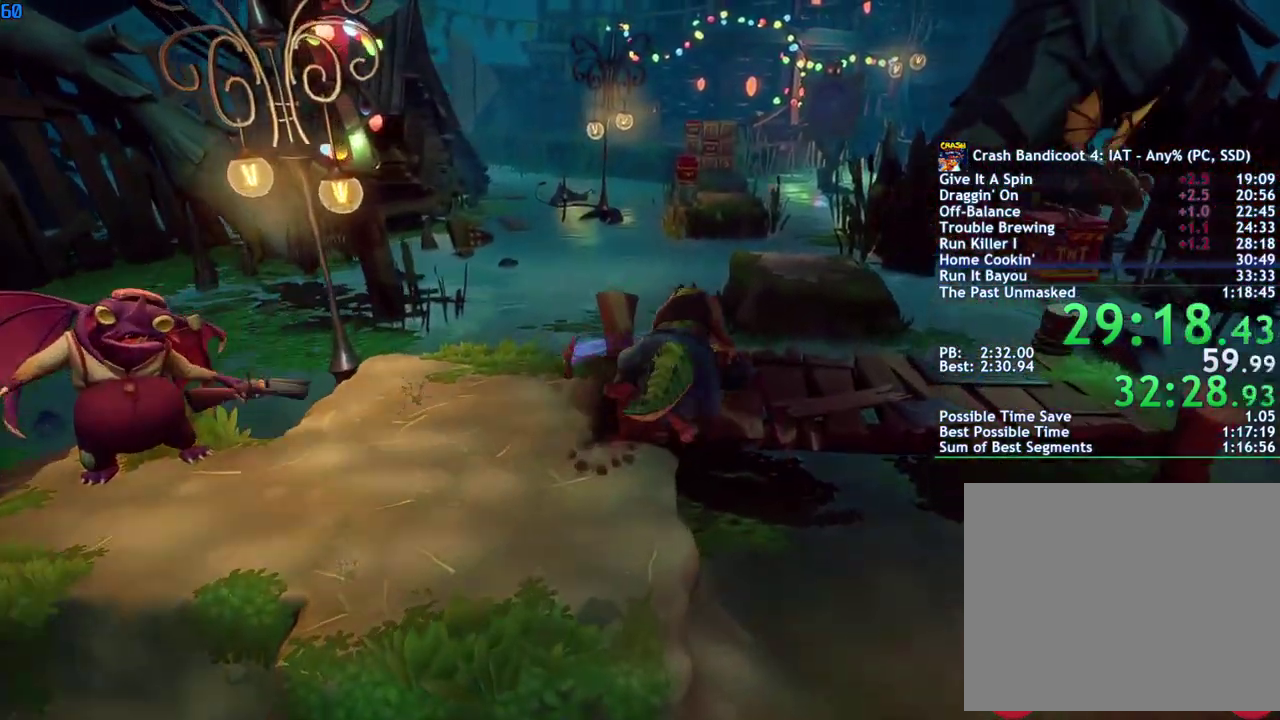
{"buttons": ["CROSS"], "left_stick": "up", "right_stick": "center", "events": [[483, "CROSS", "down"]]}
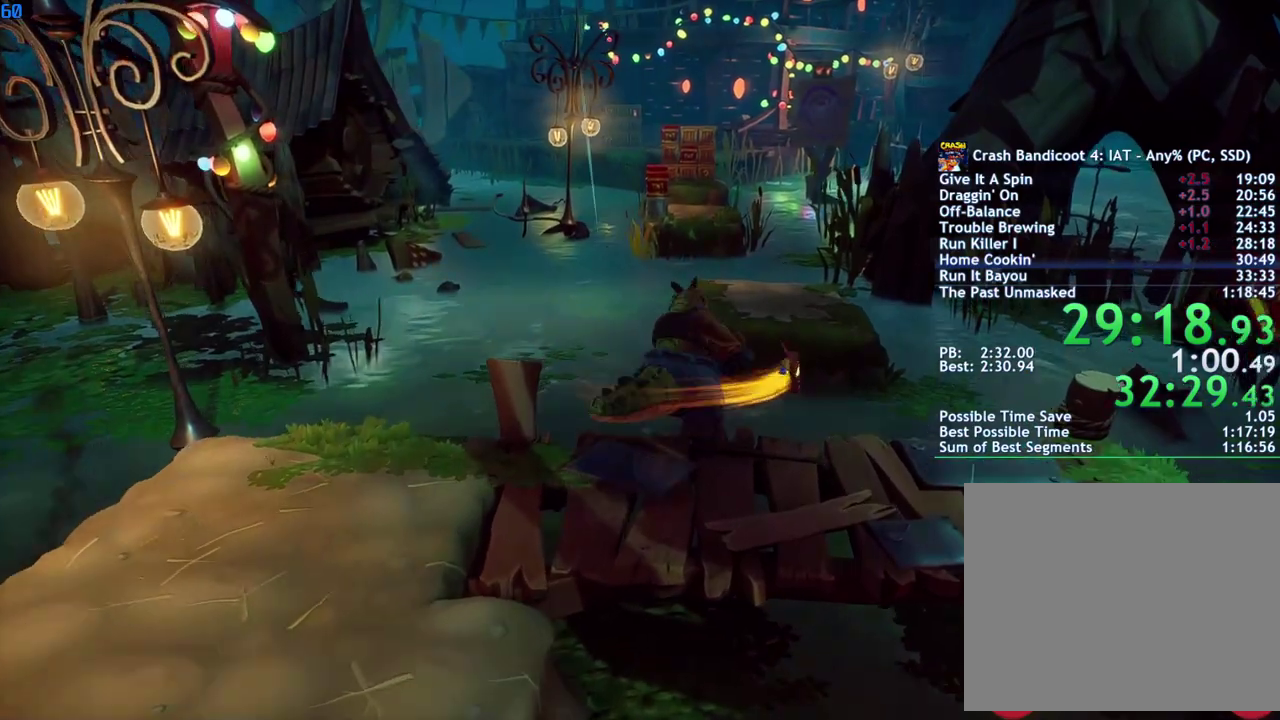
{"buttons": [], "left_stick": "up", "right_stick": "center", "events": [[83, "CROSS", "up"]]}
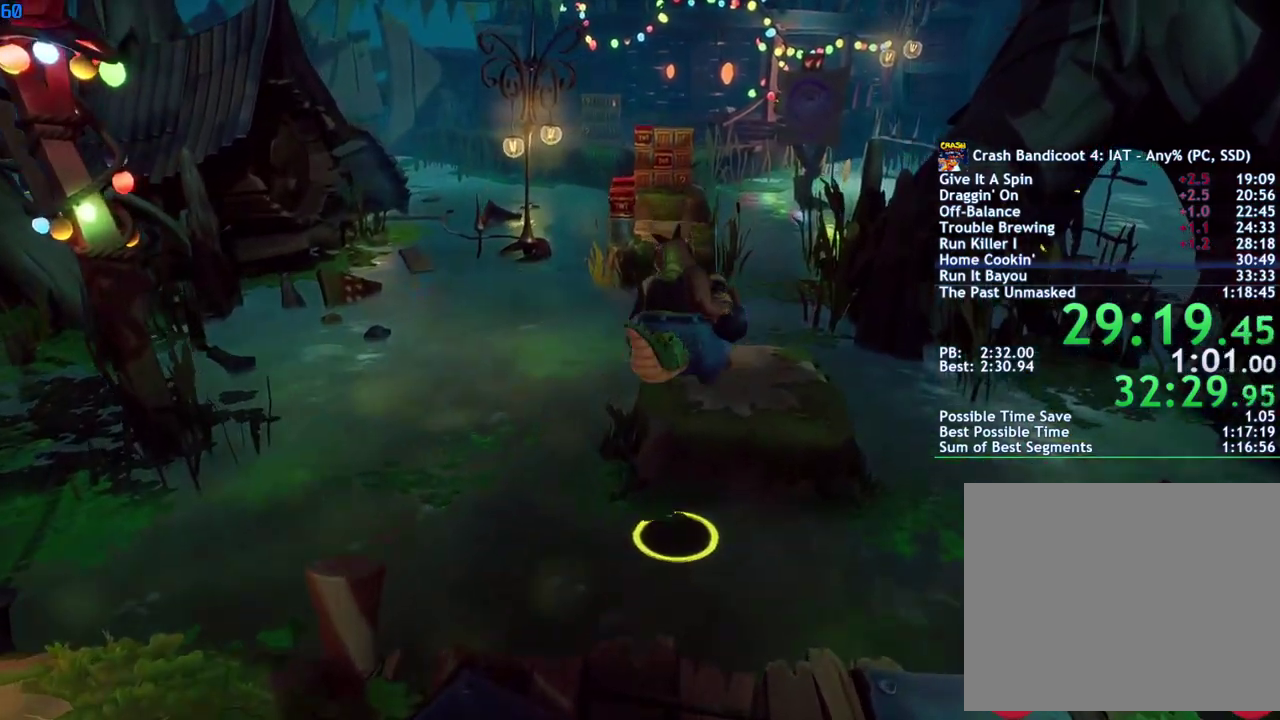
{"buttons": [], "left_stick": "up", "right_stick": "center", "events": []}
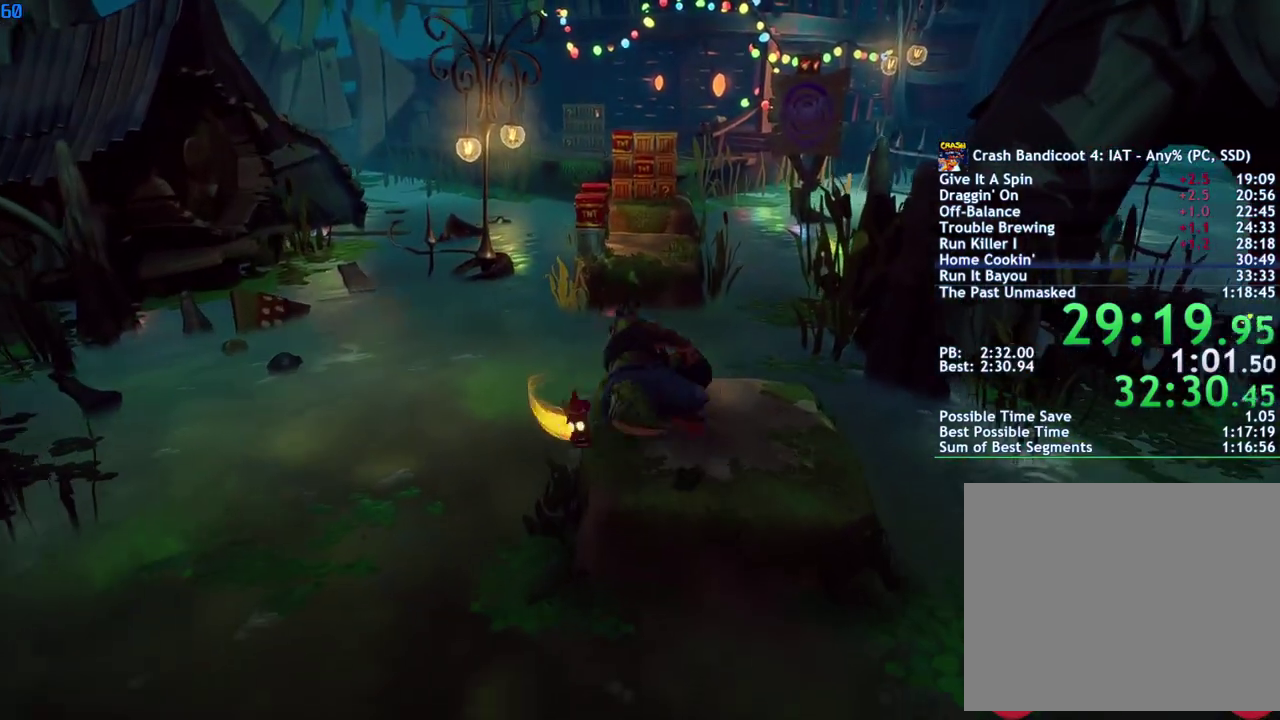
{"buttons": [], "left_stick": "up", "right_stick": "center", "events": [[333, "CROSS", "down"], [433, "CROSS", "up"]]}
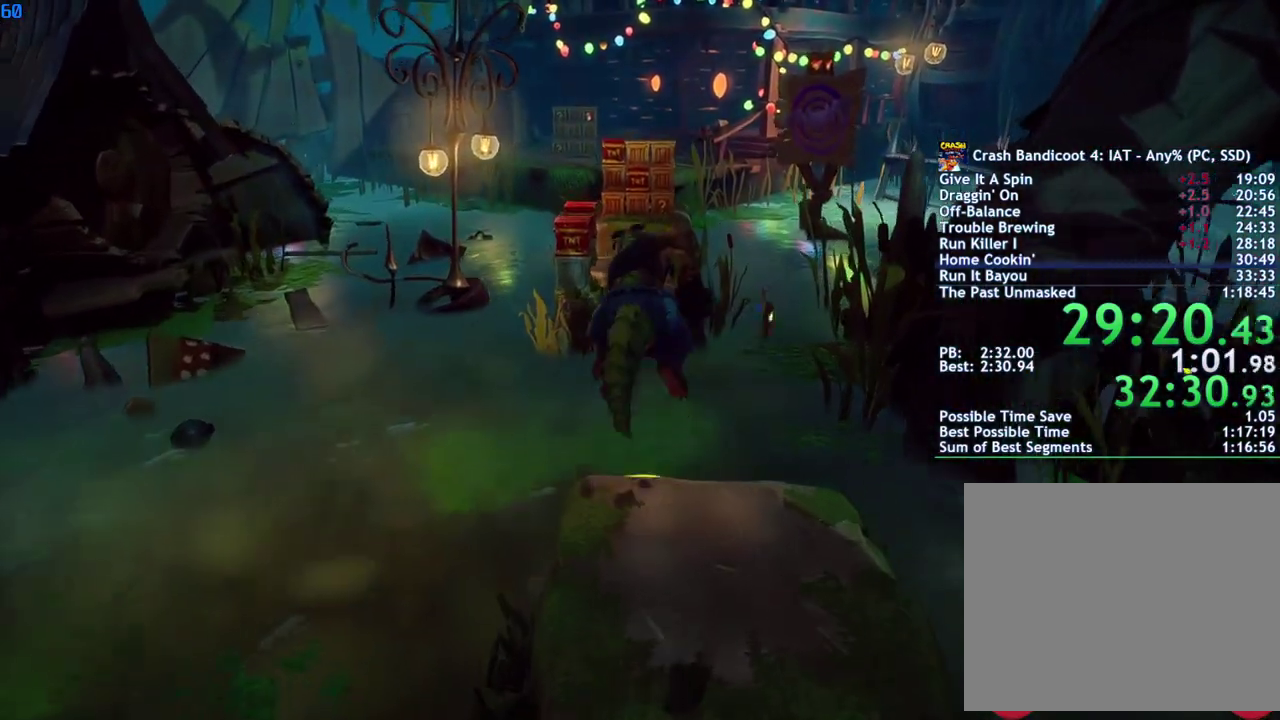
{"buttons": ["CROSS"], "left_stick": "up", "right_stick": "center", "events": [[367, "CROSS", "down"]]}
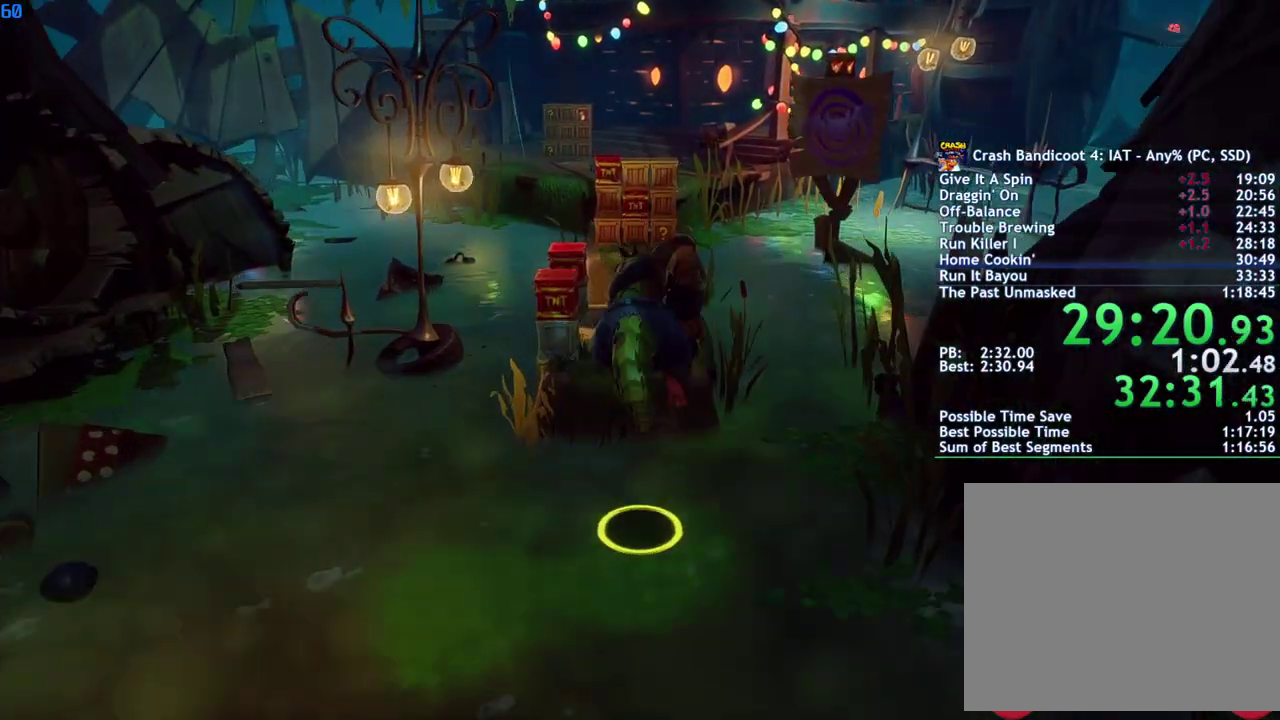
{"buttons": [], "left_stick": "up-left", "right_stick": "center", "events": [[350, "CROSS", "up"], [367, "left_stick", "up-left"]]}
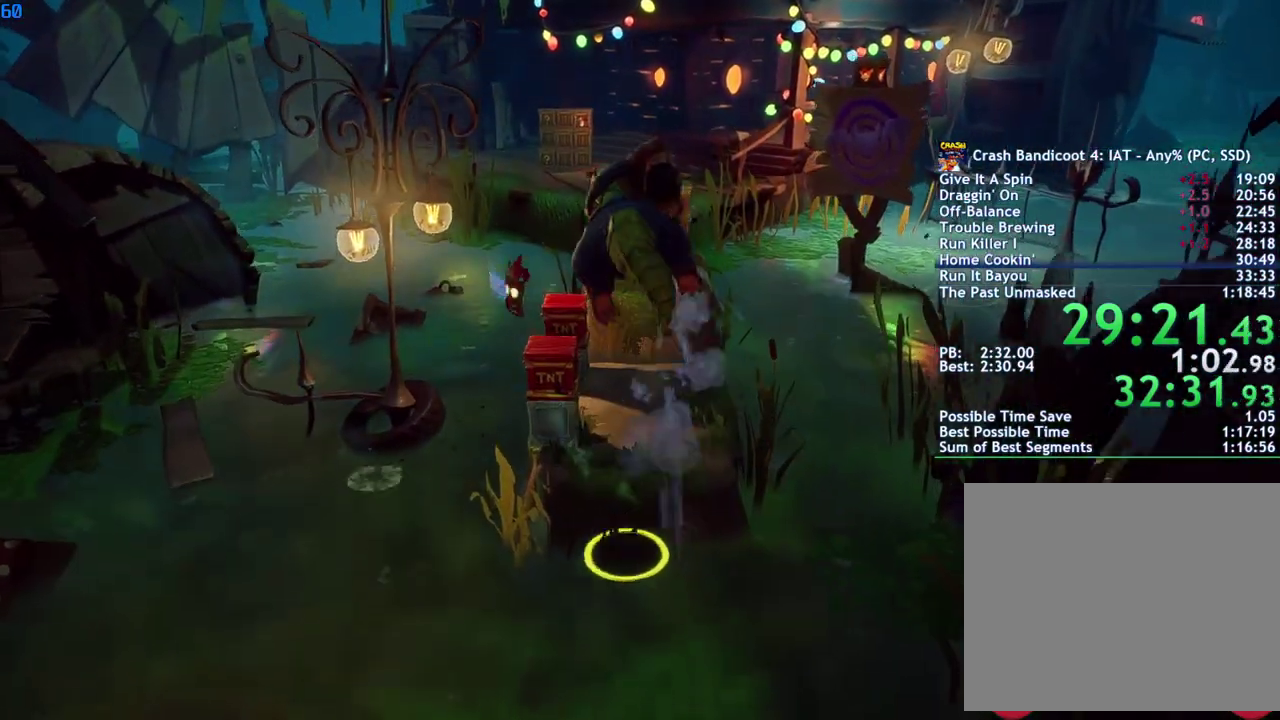
{"buttons": [], "left_stick": "up-right", "right_stick": "center", "events": [[333, "left_stick", "up"], [467, "left_stick", "up-right"]]}
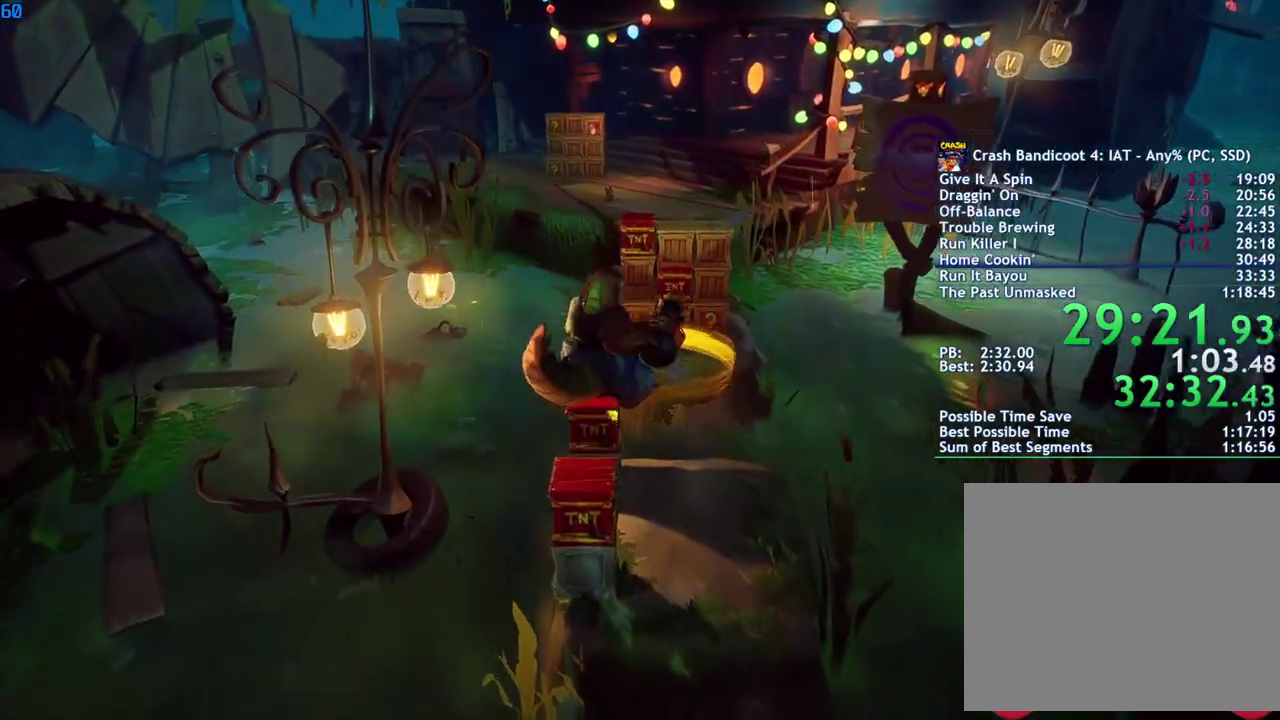
{"buttons": [], "left_stick": "up-right", "right_stick": "center", "events": [[117, "left_stick", "up"], [417, "left_stick", "up-right"]]}
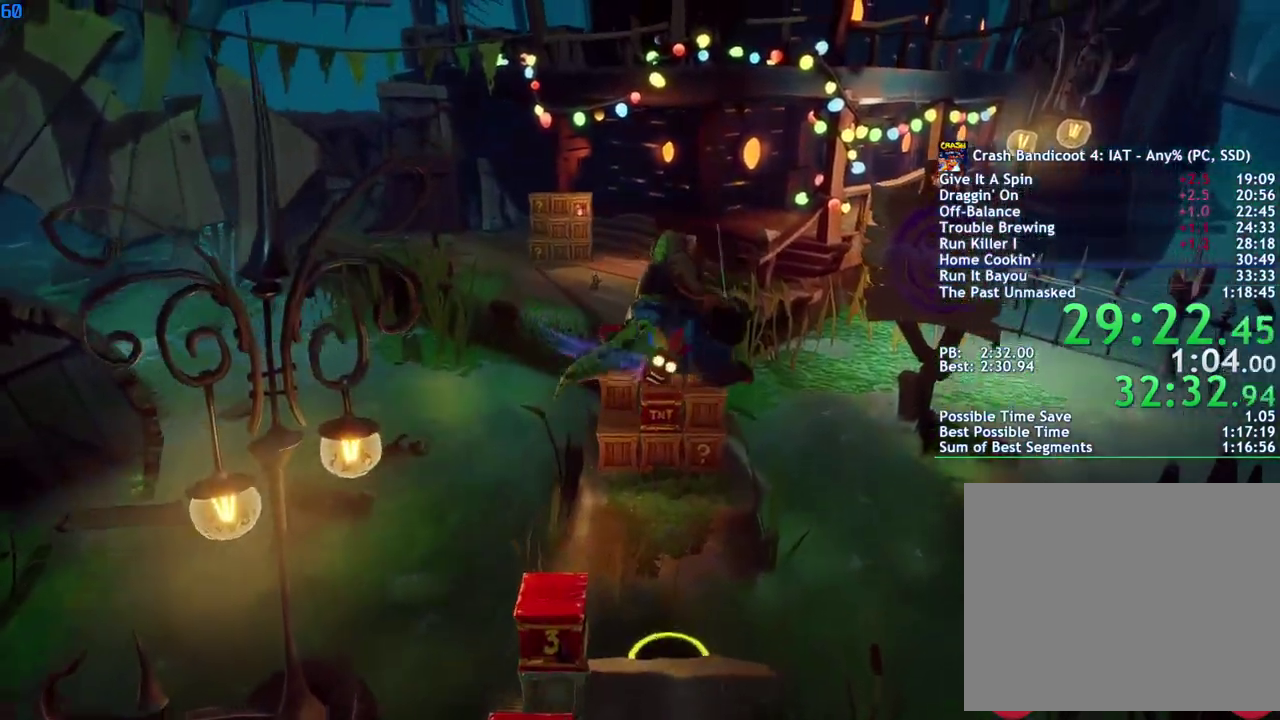
{"buttons": ["CROSS"], "left_stick": "up", "right_stick": "center", "events": [[350, "left_stick", "up"], [400, "CROSS", "down"]]}
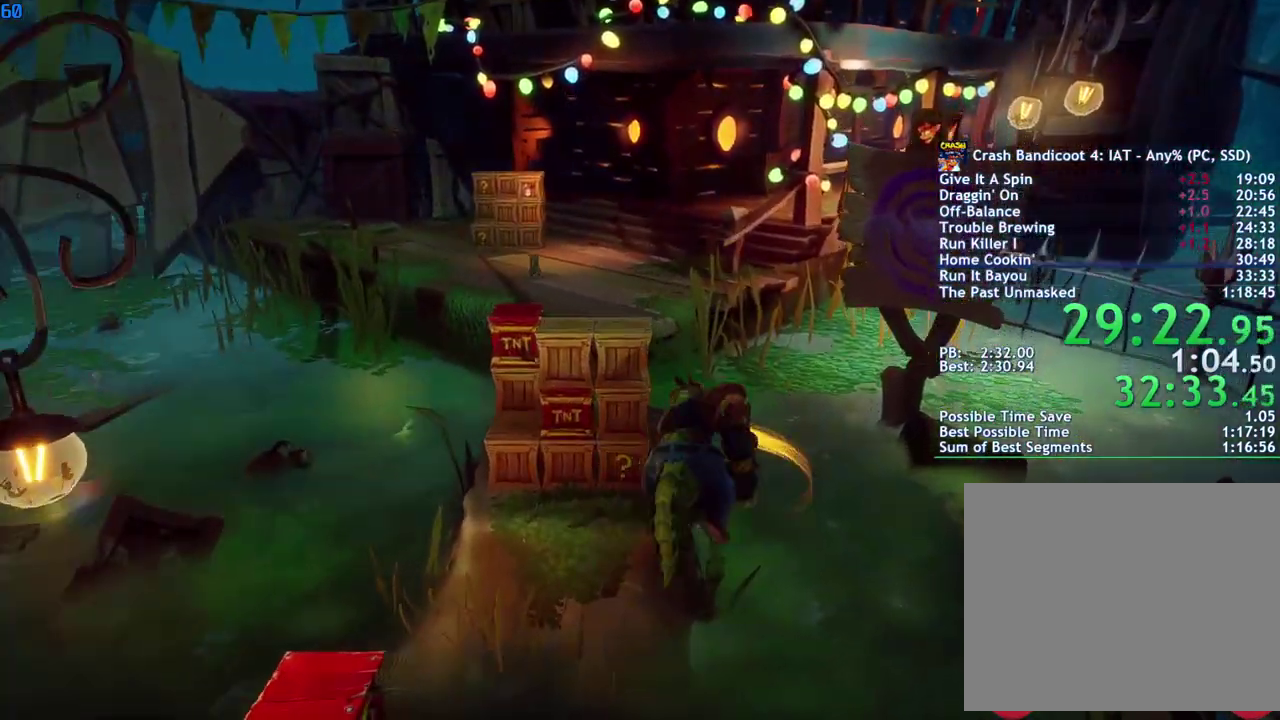
{"buttons": ["CROSS"], "left_stick": "up", "right_stick": "center", "events": []}
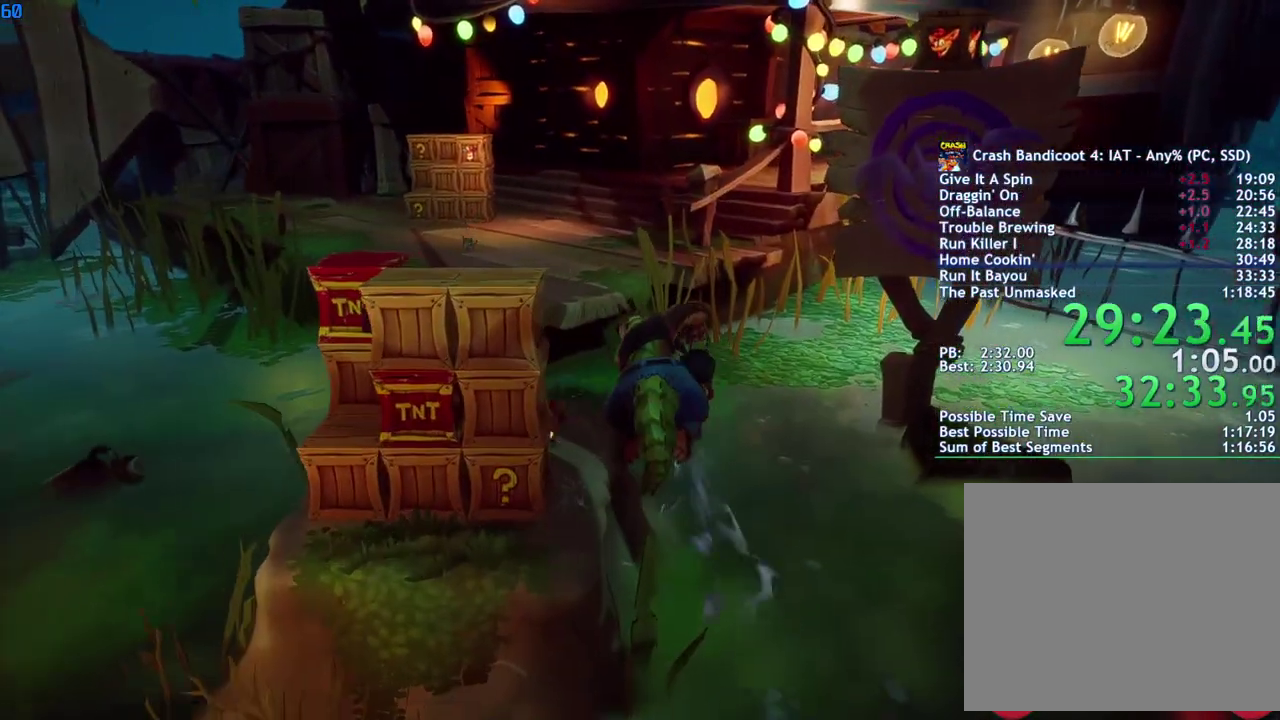
{"buttons": [], "left_stick": "up", "right_stick": "center", "events": [[250, "CROSS", "up"]]}